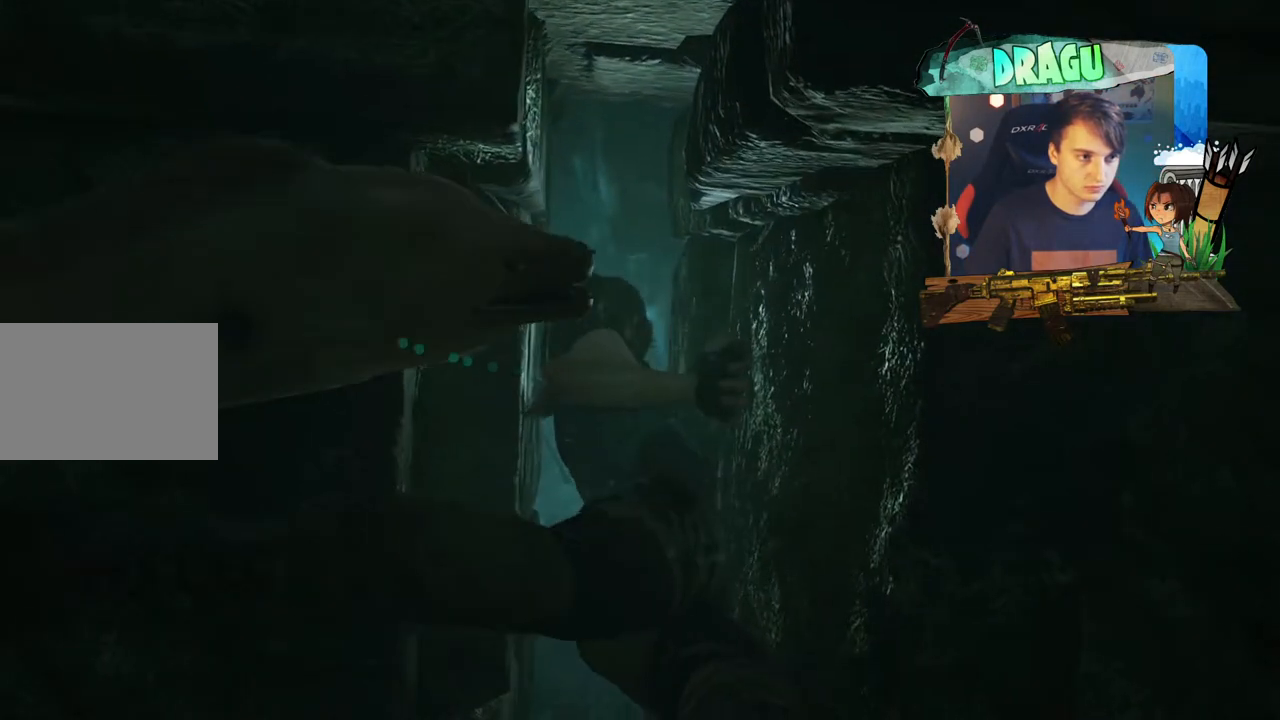
Gameplay with keyboard and mouse; each line is a JSON object with the keys and mouse buttons held at the frame after it. "events" lists presses ("down") and releases ("up") of "1", "2", "3", "4", "5", "a", "c", "ctrl", "d", "e", "f", "q", "r", "s", "shift", "space", "tab", "v", "w", "x", "y", "mouse_left", "mouse_wheel", "mouse_right", "mouse_mb4" and "mouse_mb5" between this image and that frame as [ms after this image, input, new state], when the widget could be followed in between. "mouse_left", "mouse_wheel", "mouse_right", "mouse_mb4", "mouse_mb5" = the "left", "wheel", "right", "mb4", "mb5" buttons of the "mouse" list. No other keys are recorded. "wheel" means that the mouse wheel is clicked or scrolled. Mouse movement is not recorded.
{"keys": [], "mouse": [], "events": [[350, "w", "up"]]}
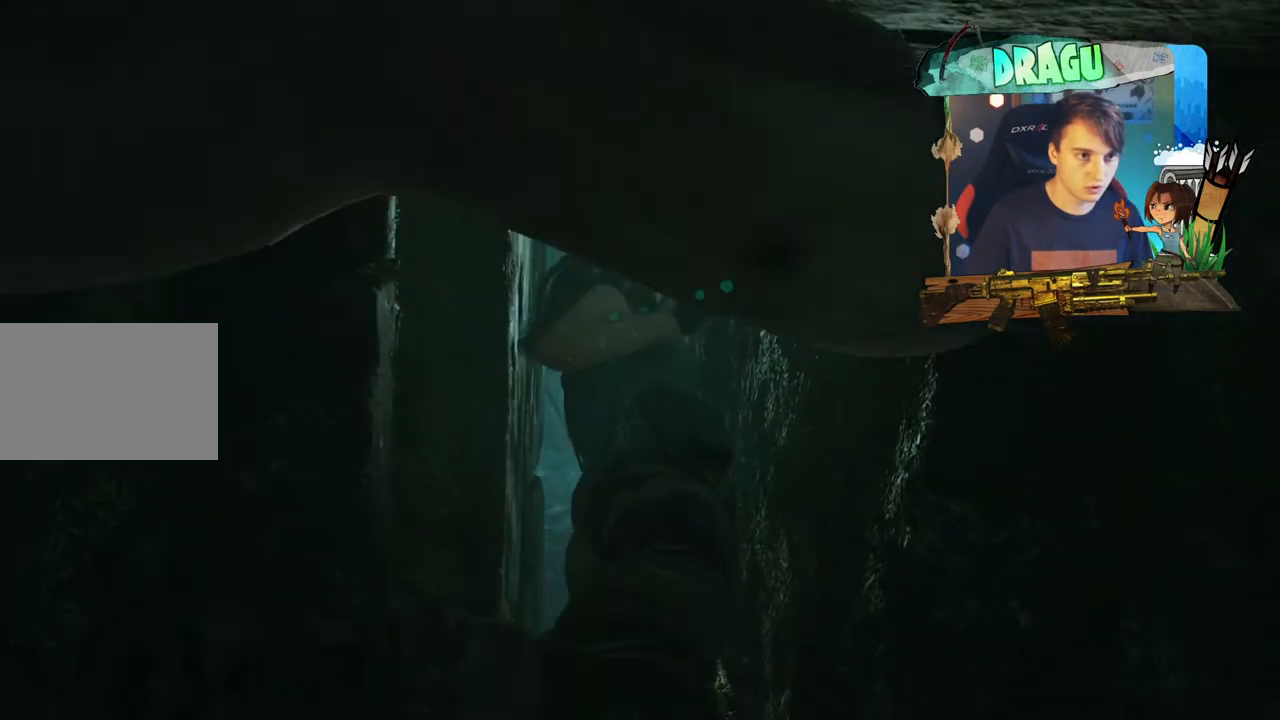
{"keys": [], "mouse": [], "events": []}
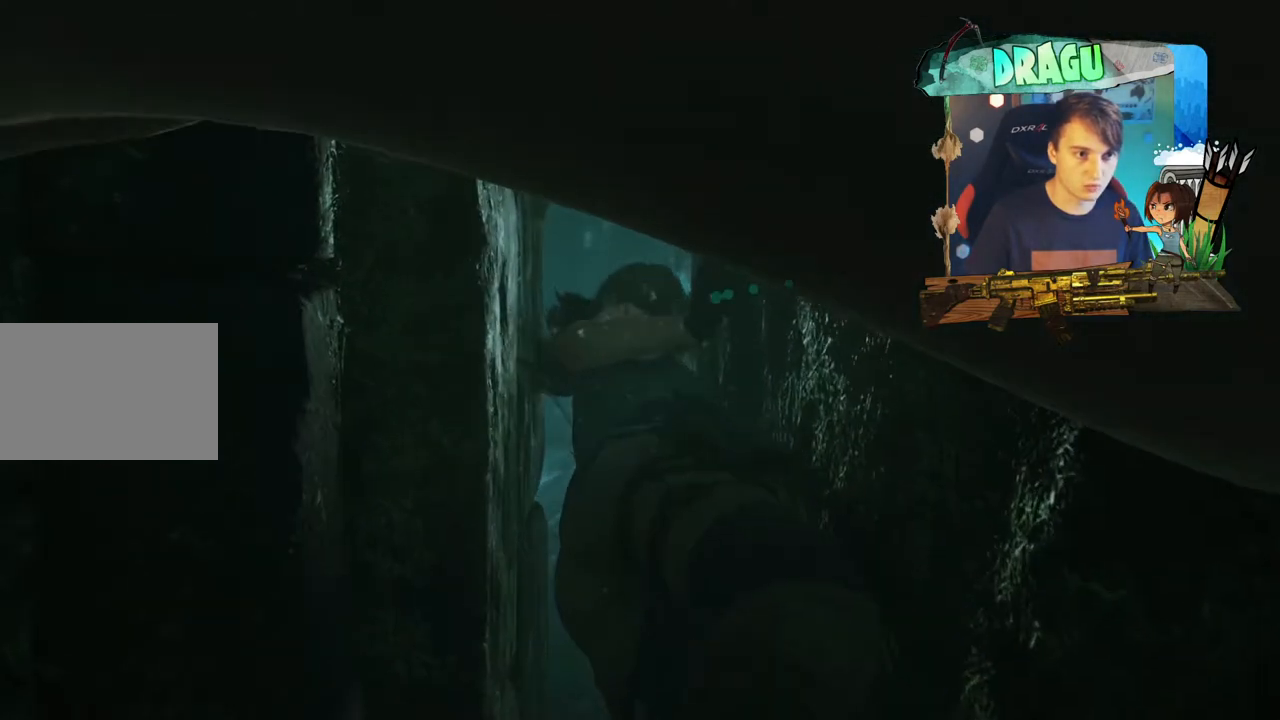
{"keys": [], "mouse": [], "events": []}
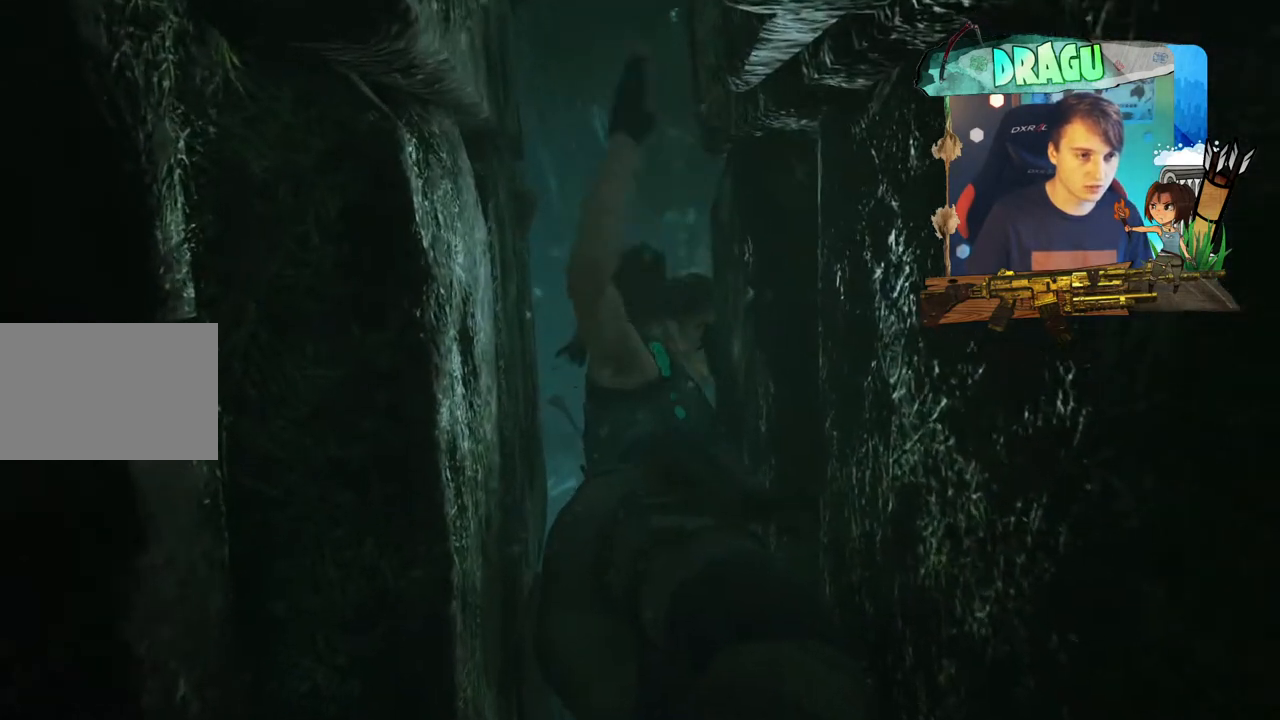
{"keys": [], "mouse": [], "events": []}
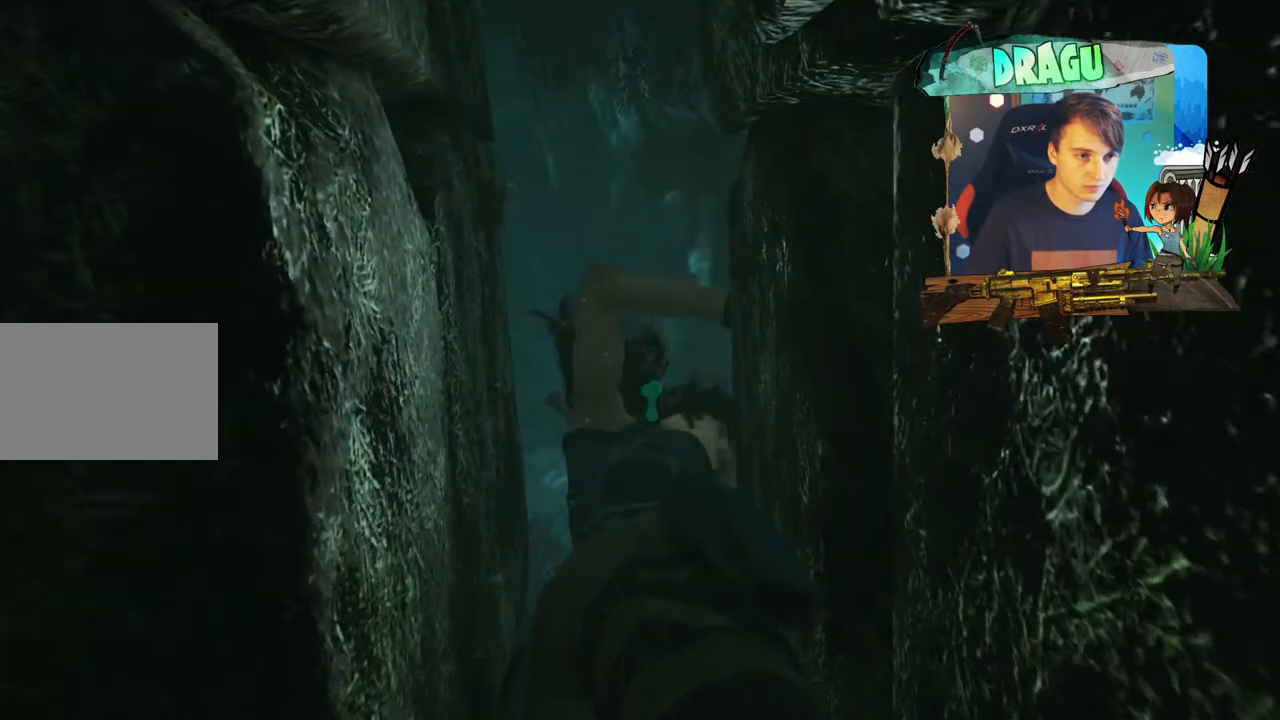
{"keys": [], "mouse": [], "events": []}
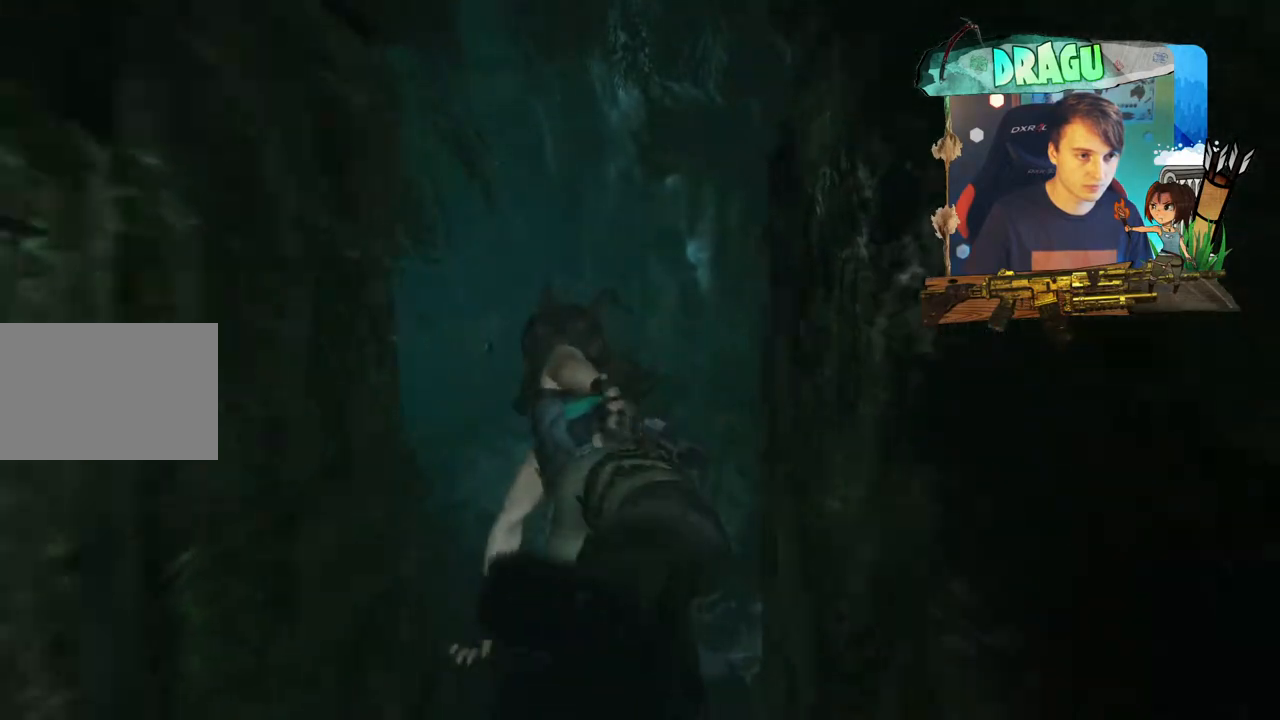
{"keys": [], "mouse": [], "events": []}
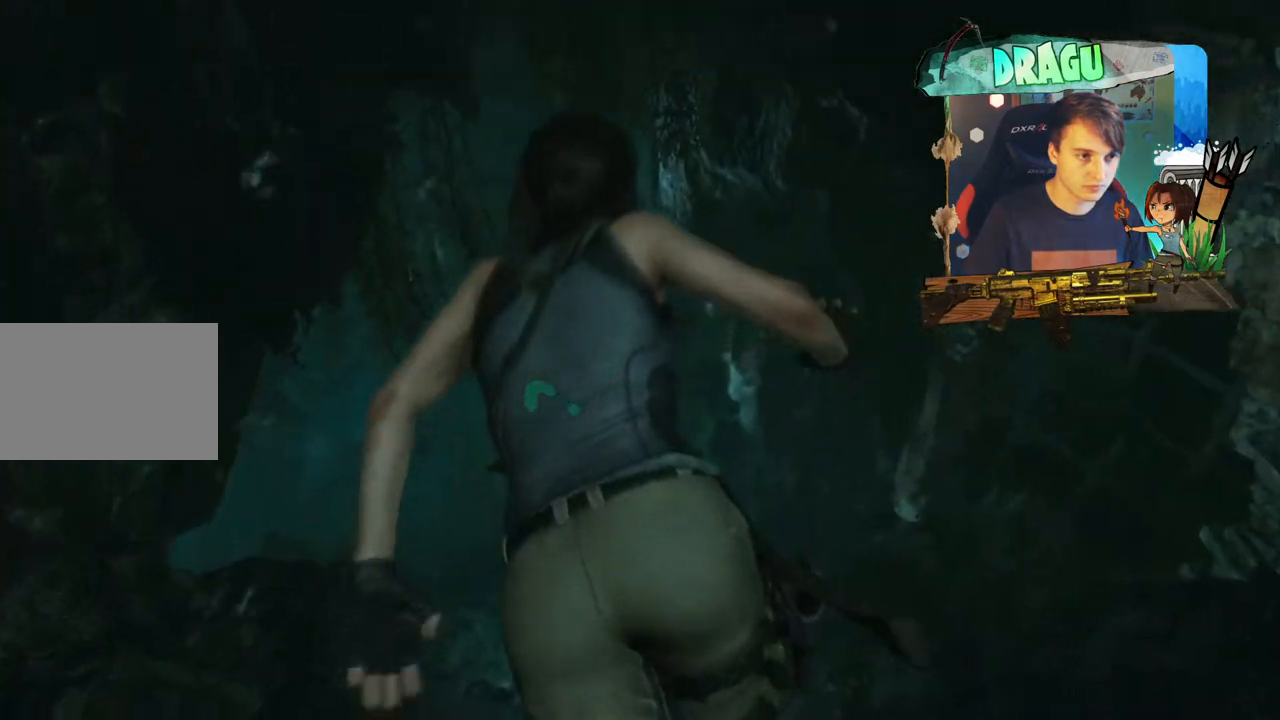
{"keys": ["w"], "mouse": [], "events": [[84, "w", "down"]]}
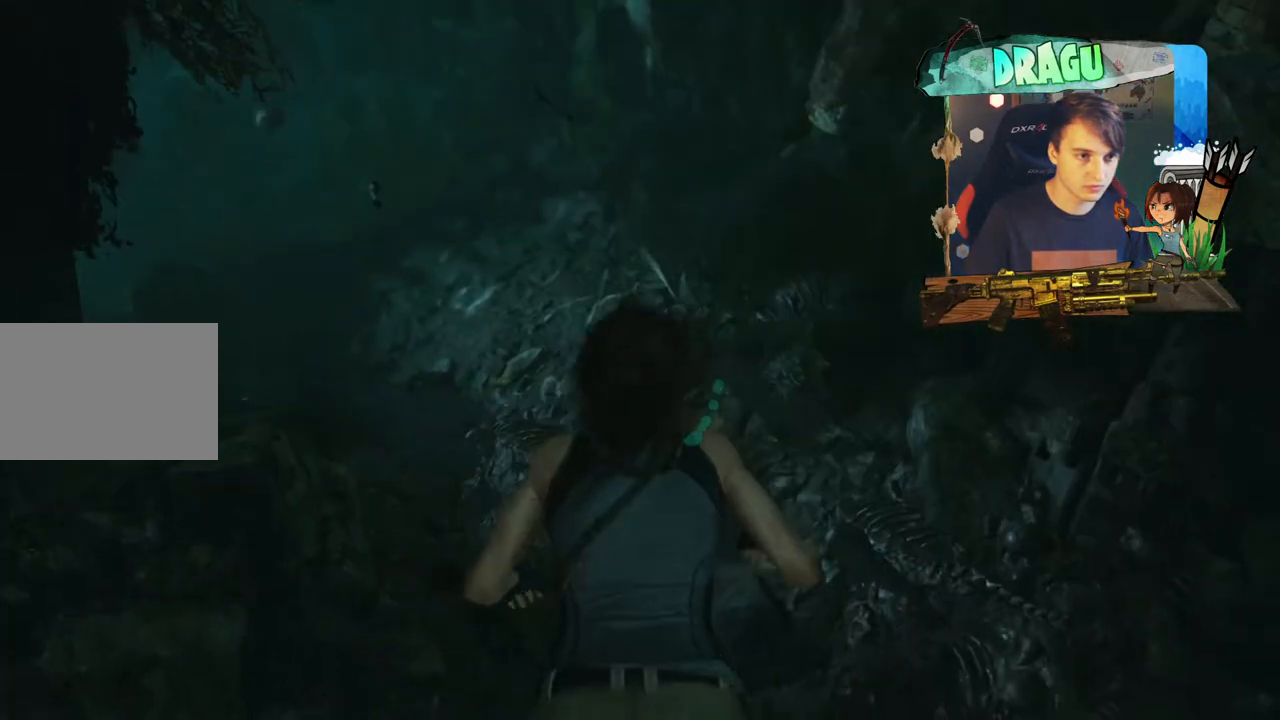
{"keys": ["w"], "mouse": [], "events": []}
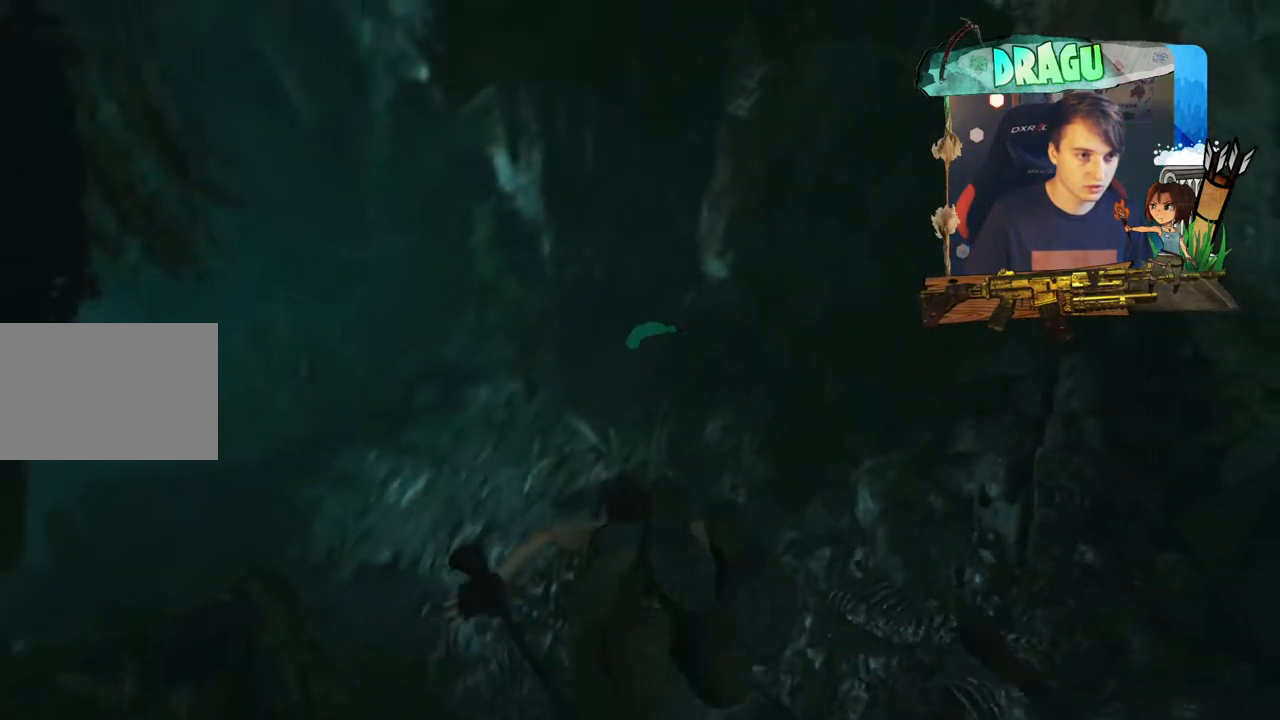
{"keys": ["q", "w"], "mouse": [], "events": [[401, "q", "down"]]}
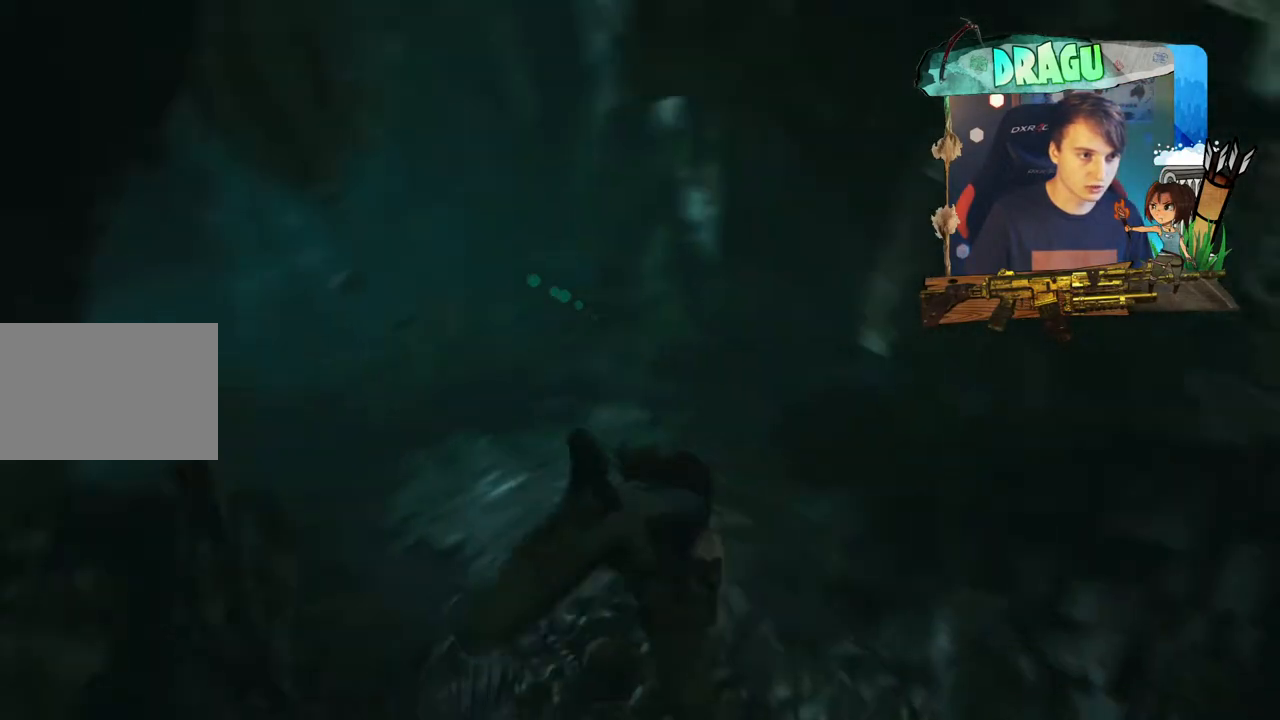
{"keys": ["w"], "mouse": [], "events": [[183, "q", "up"]]}
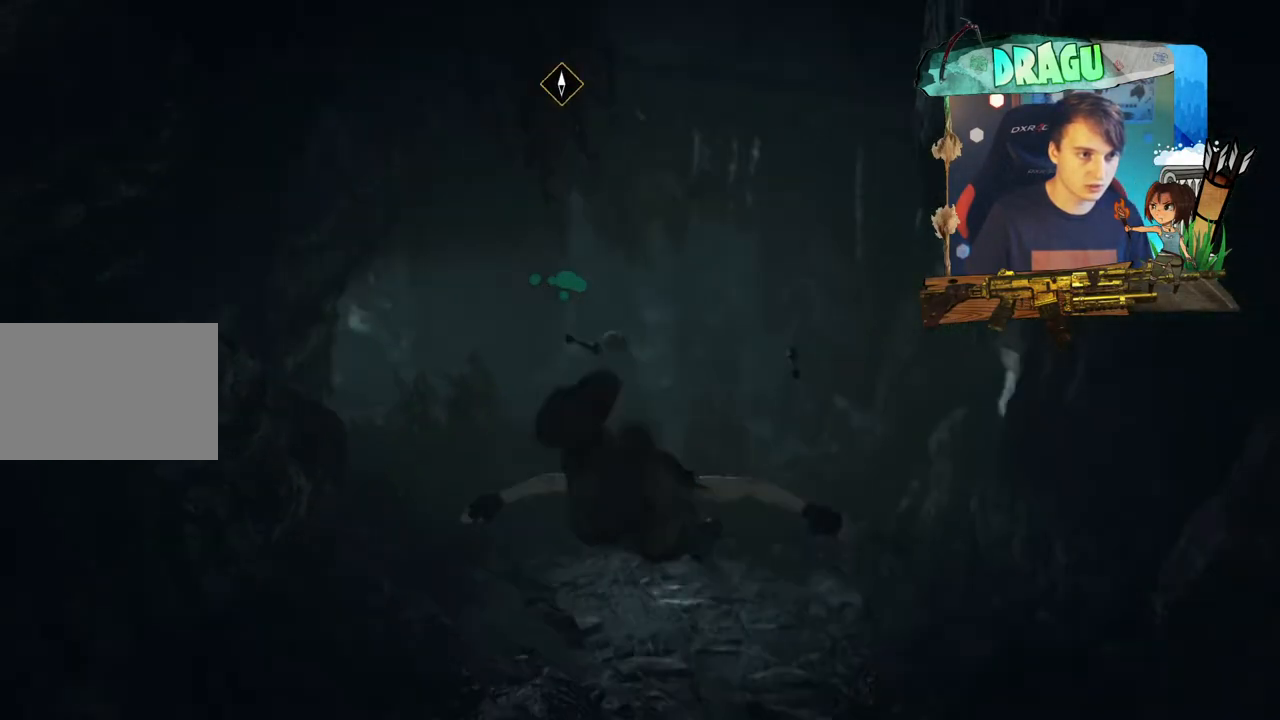
{"keys": ["shift", "w"], "mouse": [], "events": [[134, "shift", "down"]]}
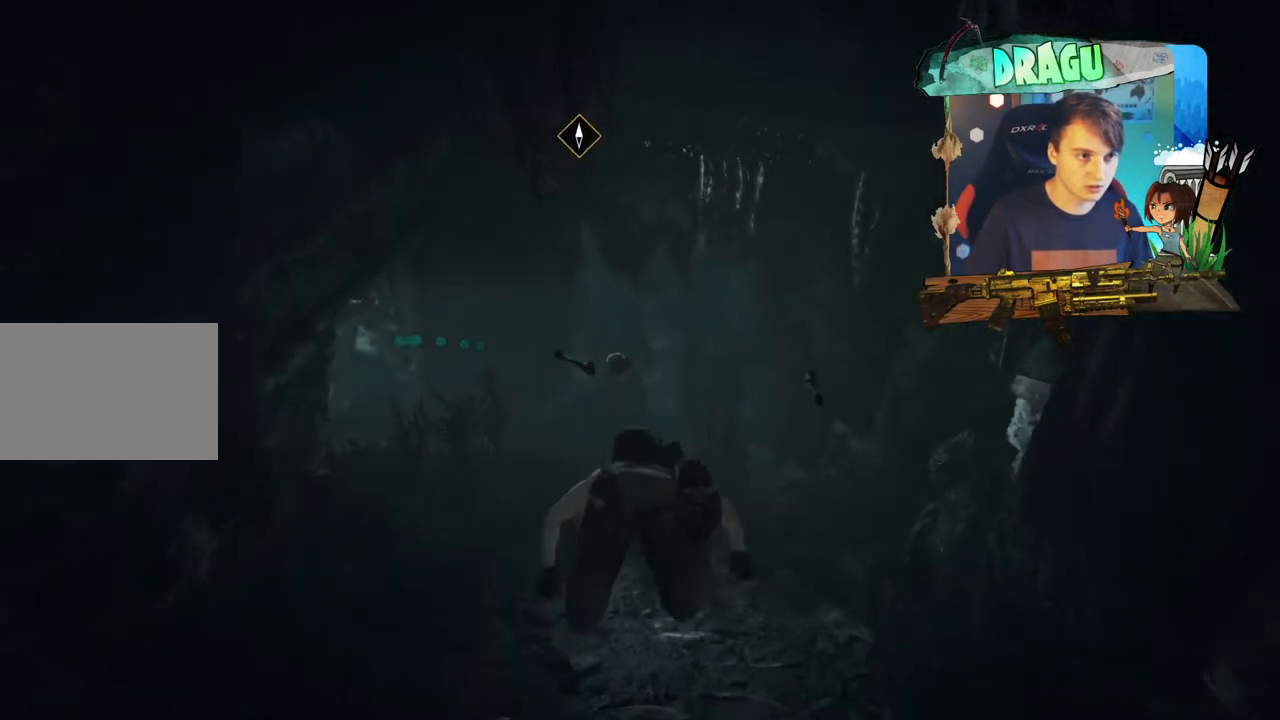
{"keys": ["shift", "w"], "mouse": [], "events": []}
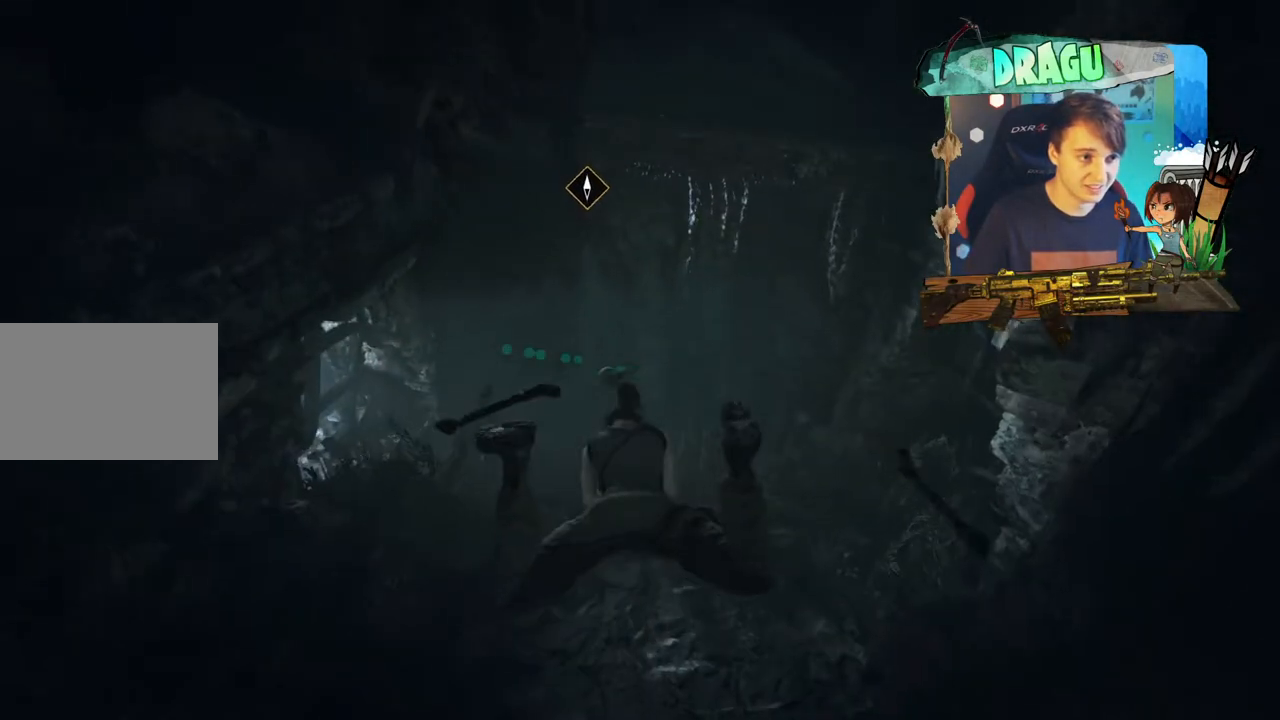
{"keys": ["shift", "w"], "mouse": [], "events": []}
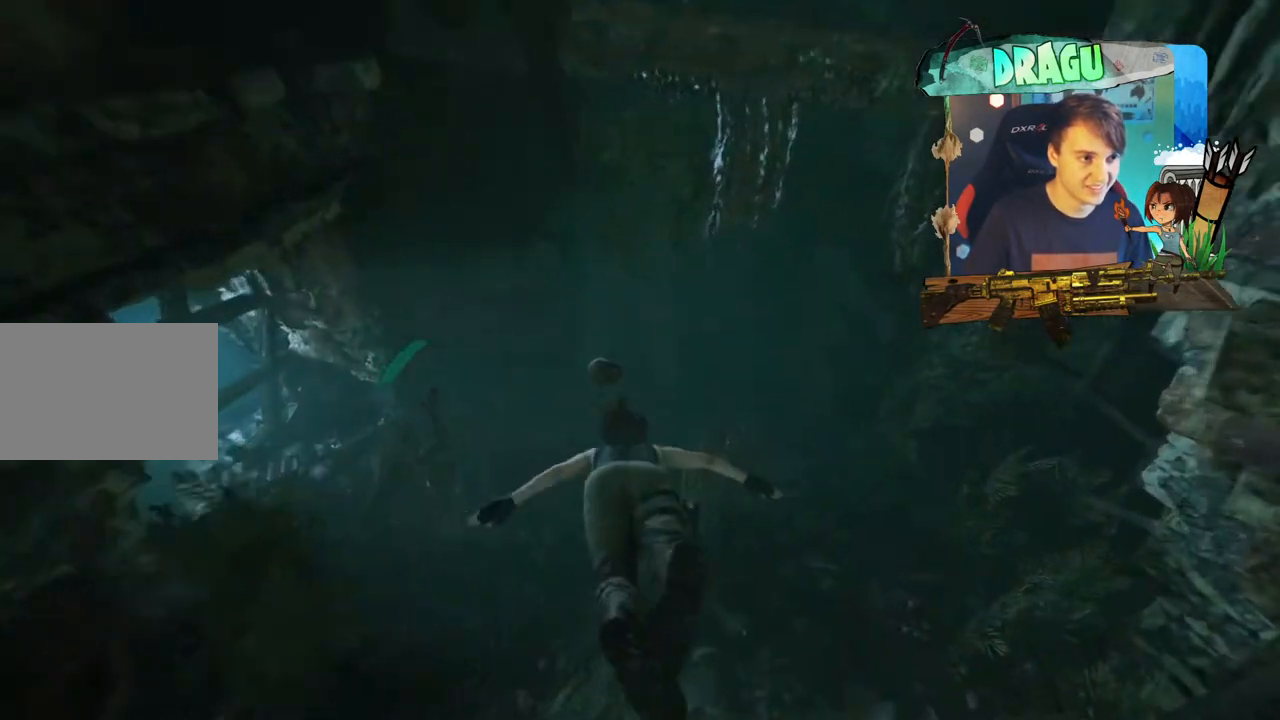
{"keys": ["d", "shift", "w"], "mouse": [], "events": [[467, "d", "down"]]}
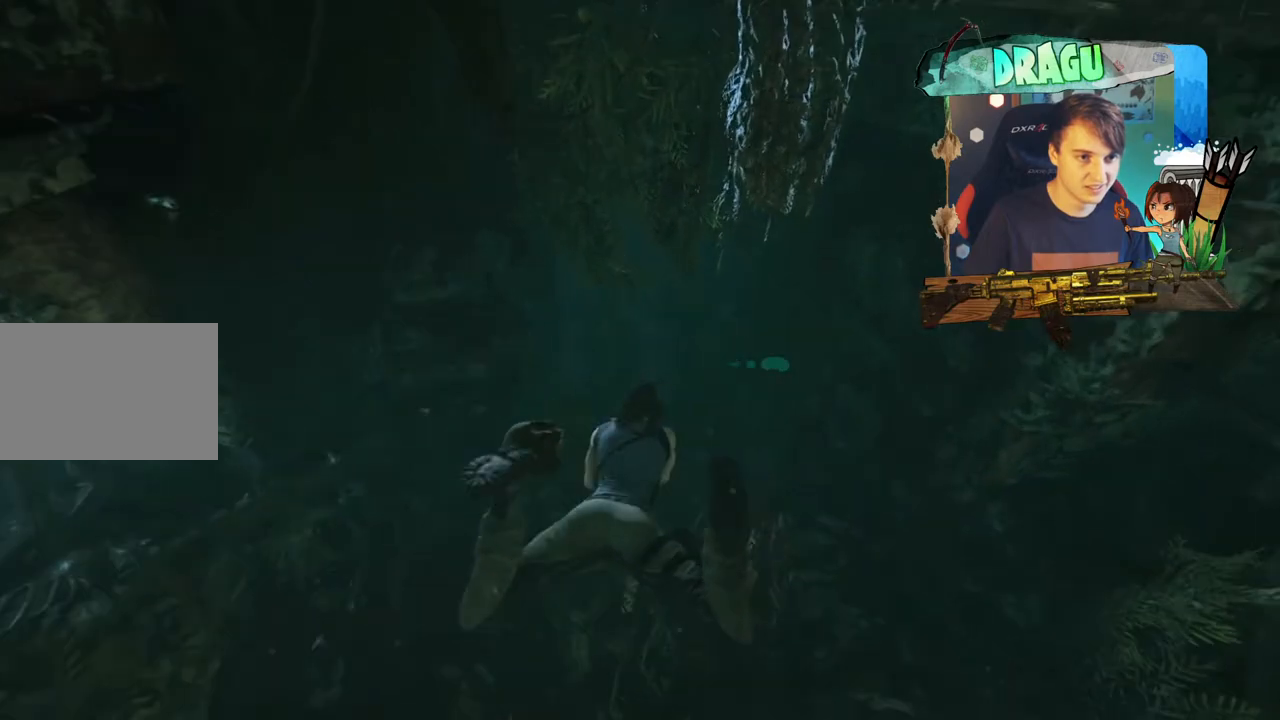
{"keys": ["shift", "w"], "mouse": [], "events": [[350, "d", "up"]]}
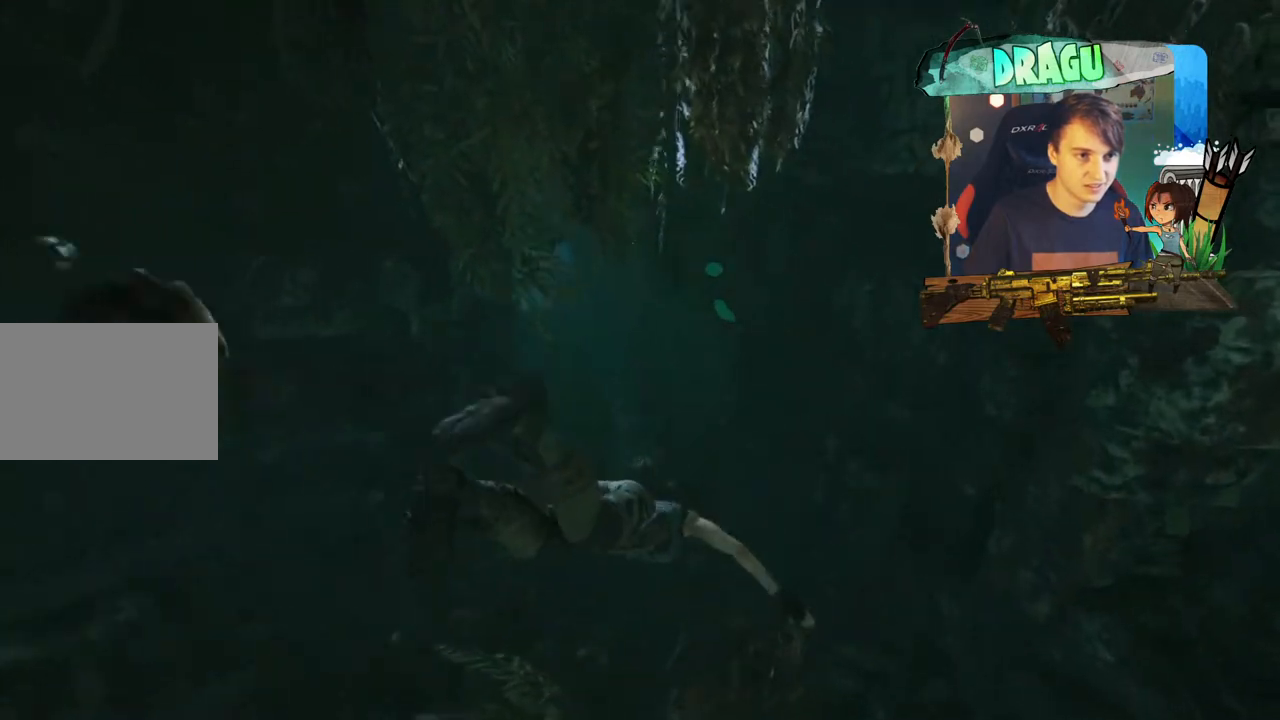
{"keys": ["shift", "w"], "mouse": [], "events": []}
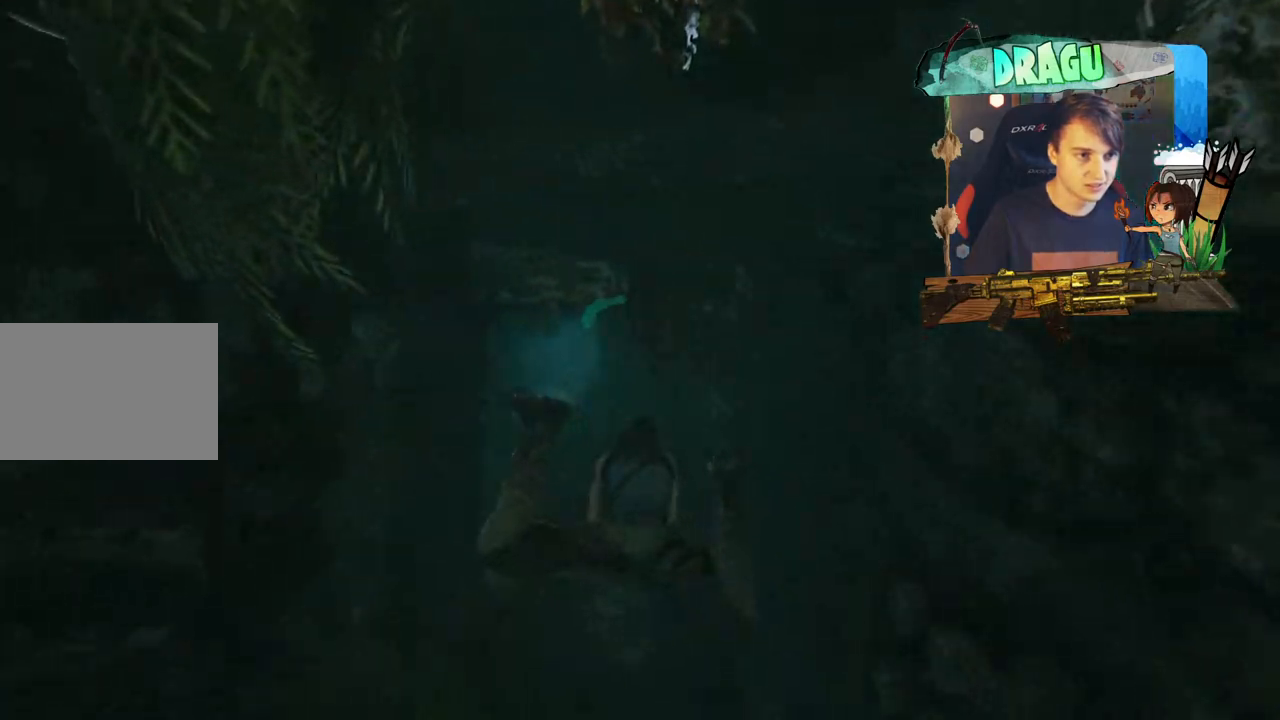
{"keys": ["q", "shift", "w"], "mouse": [], "events": [[167, "q", "down"]]}
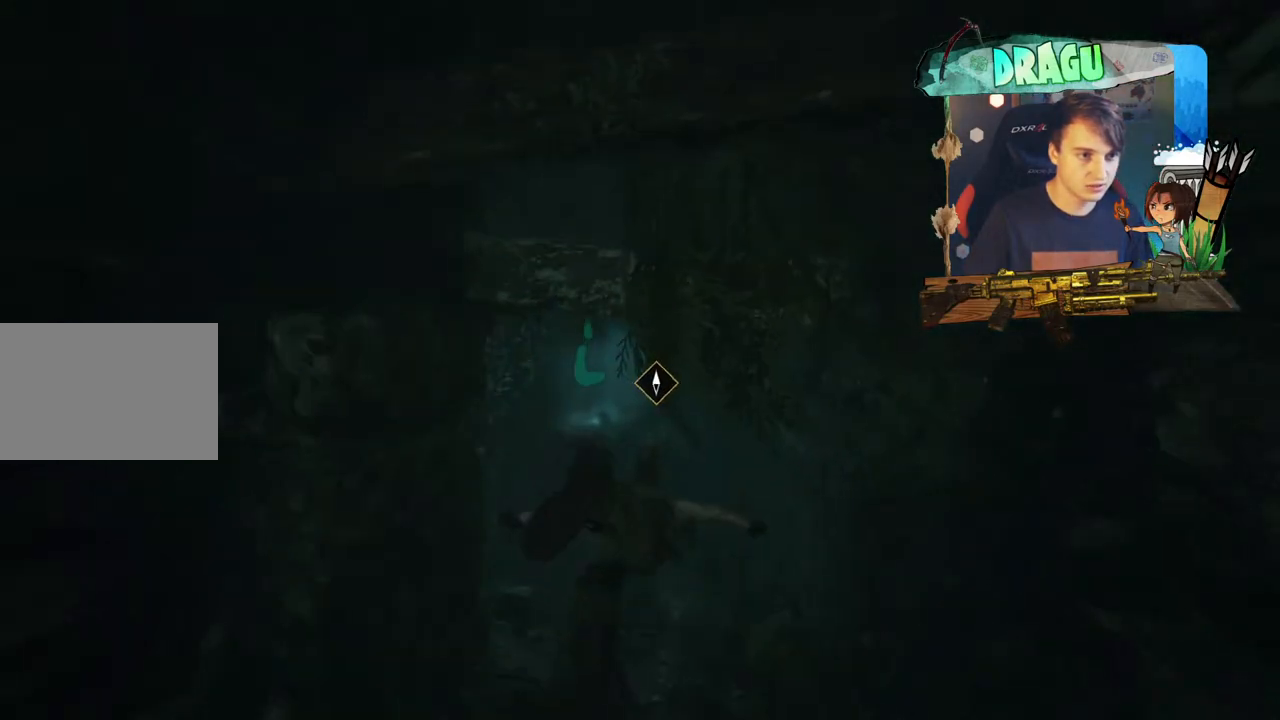
{"keys": ["q", "shift", "w"], "mouse": [], "events": []}
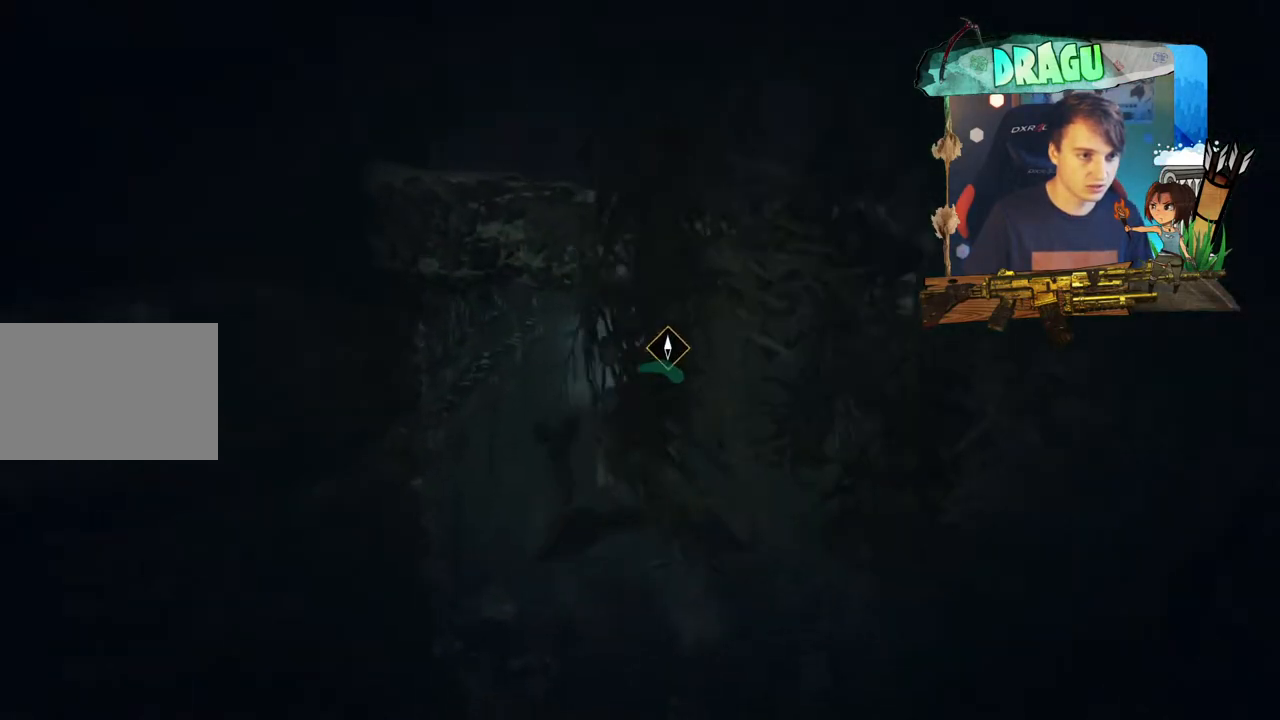
{"keys": ["shift", "w"], "mouse": [], "events": [[167, "q", "up"]]}
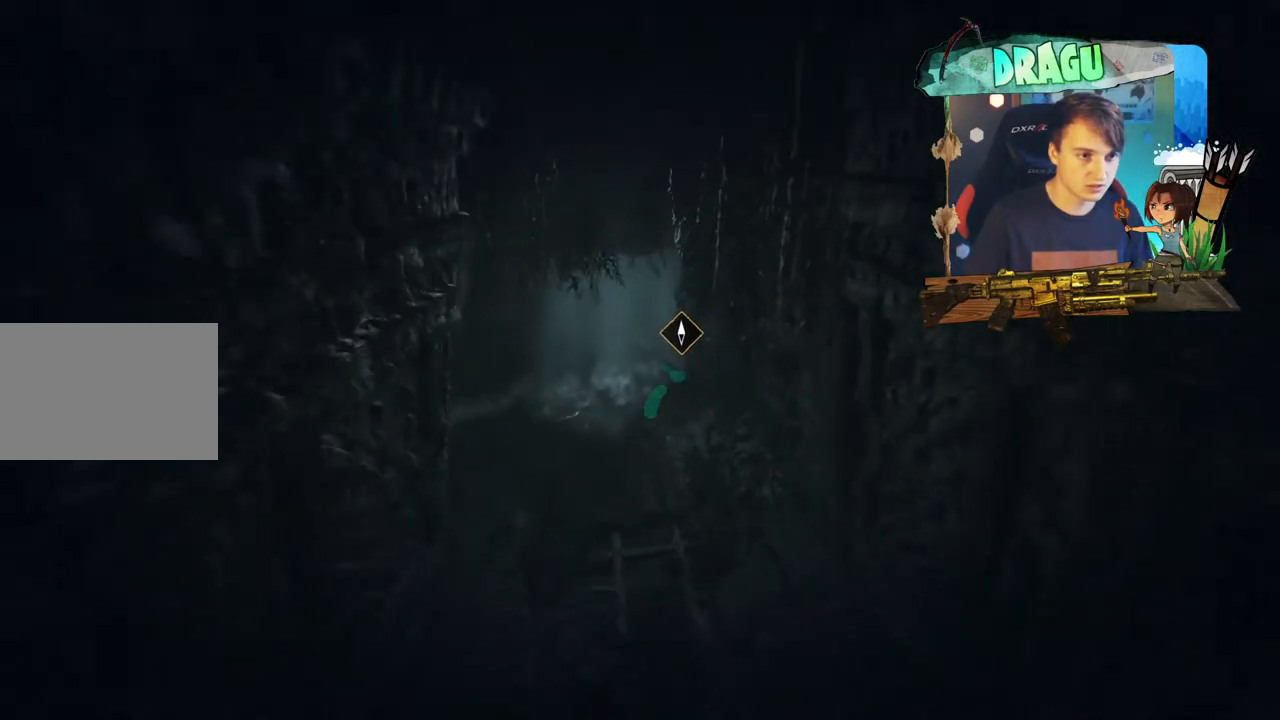
{"keys": ["w"], "mouse": [], "events": [[417, "shift", "up"]]}
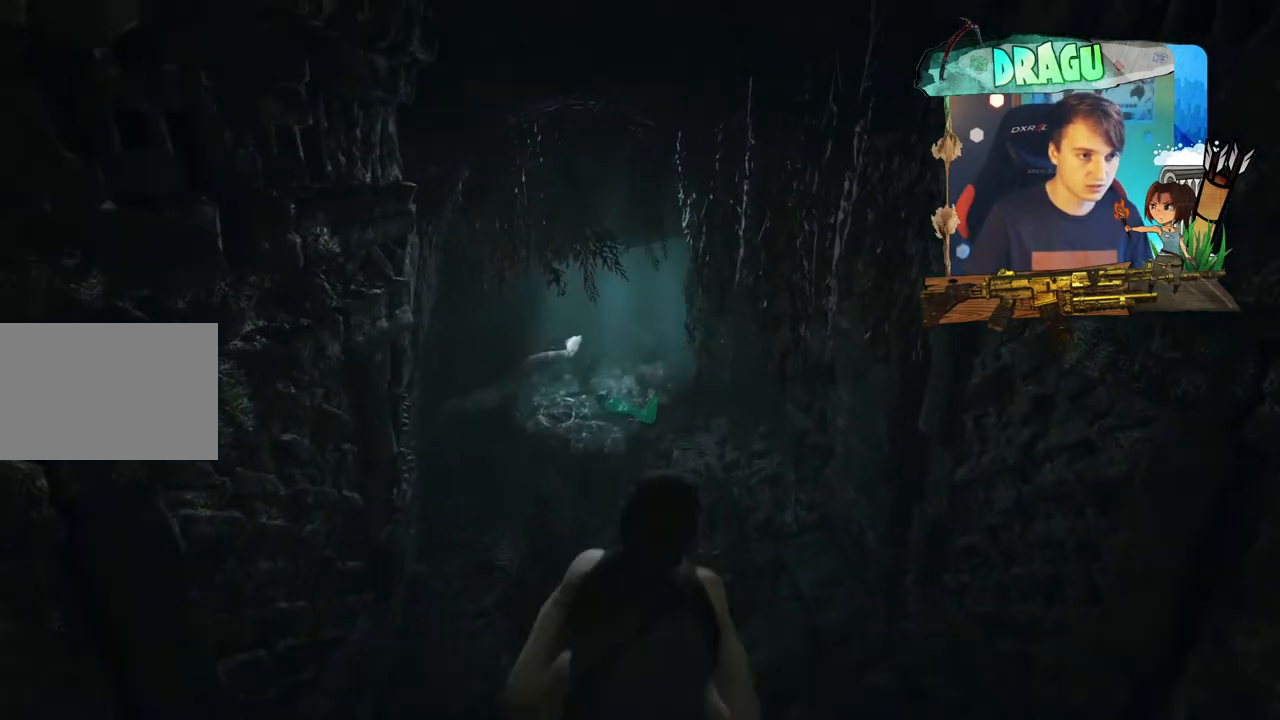
{"keys": ["shift", "w"], "mouse": [], "events": [[300, "shift", "down"]]}
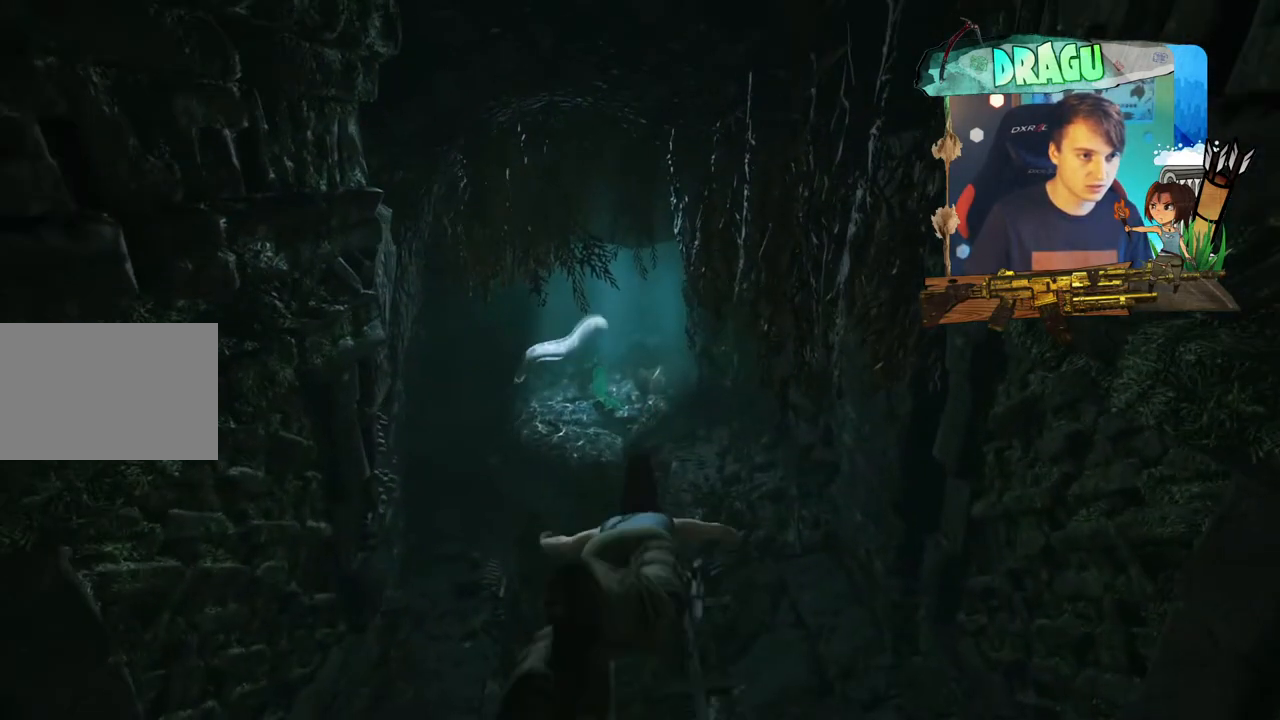
{"keys": ["shift", "w"], "mouse": [], "events": []}
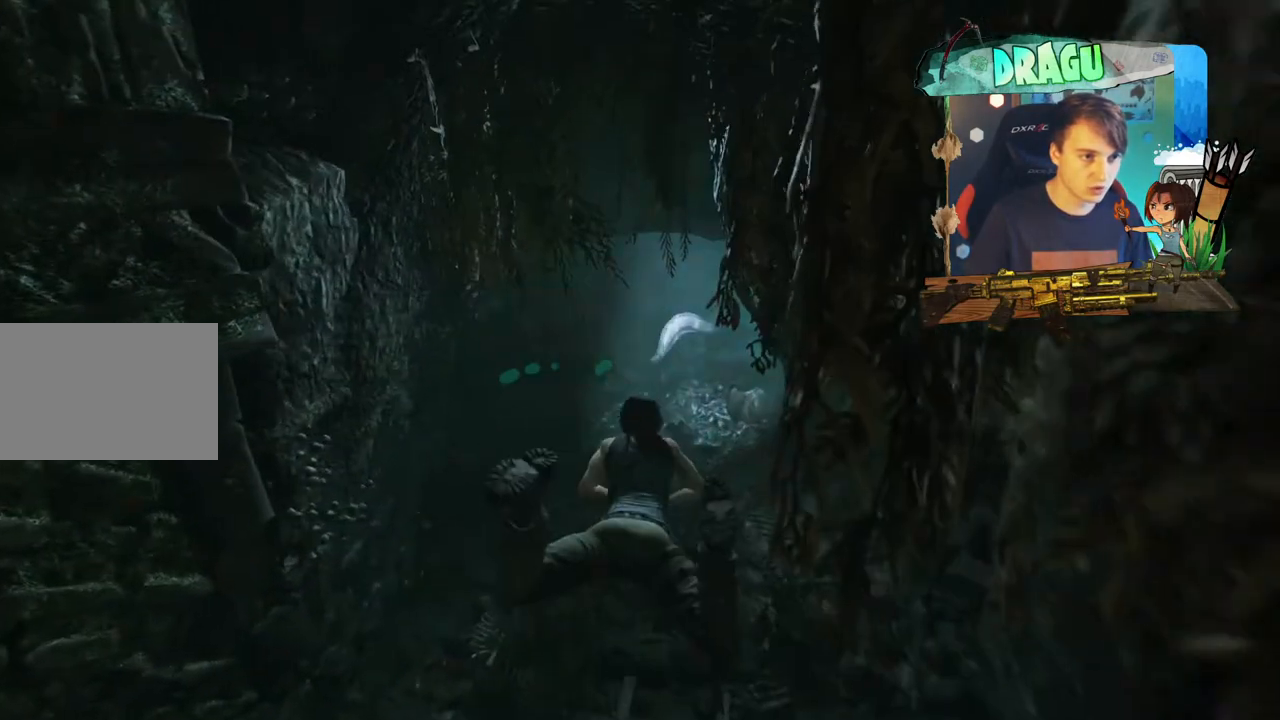
{"keys": ["w"], "mouse": [], "events": [[484, "shift", "up"]]}
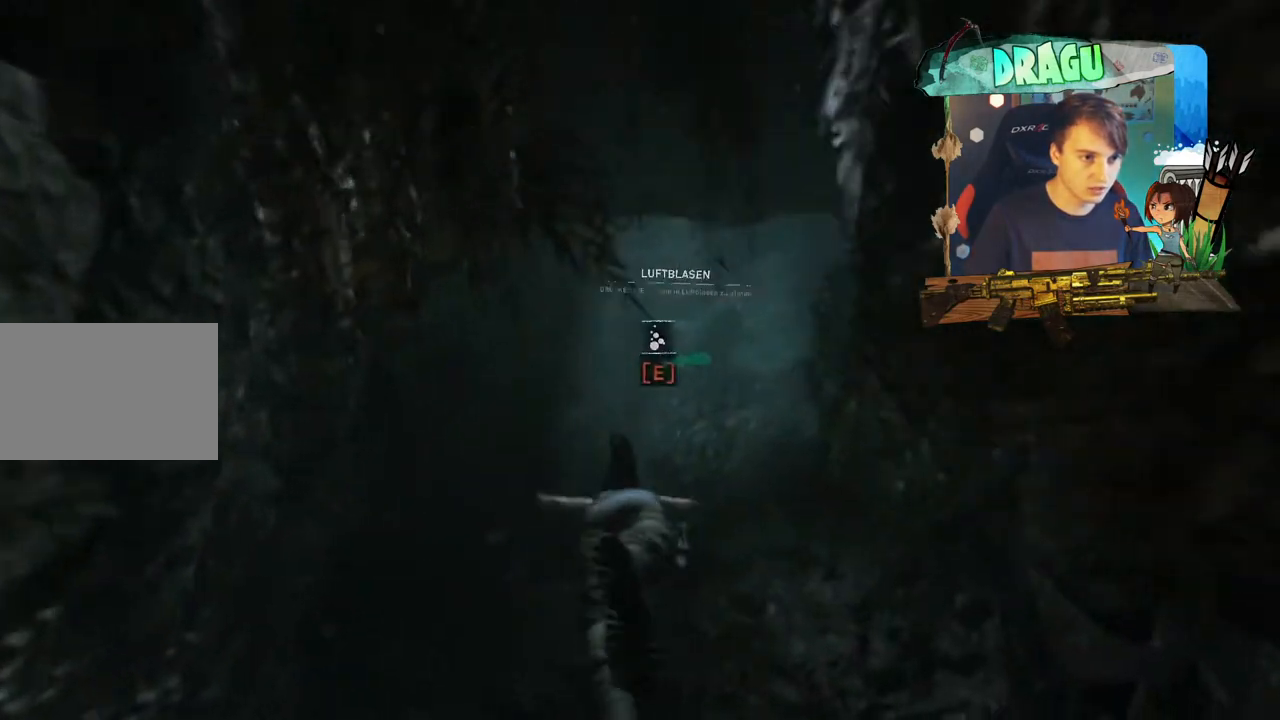
{"keys": ["w"], "mouse": [], "events": []}
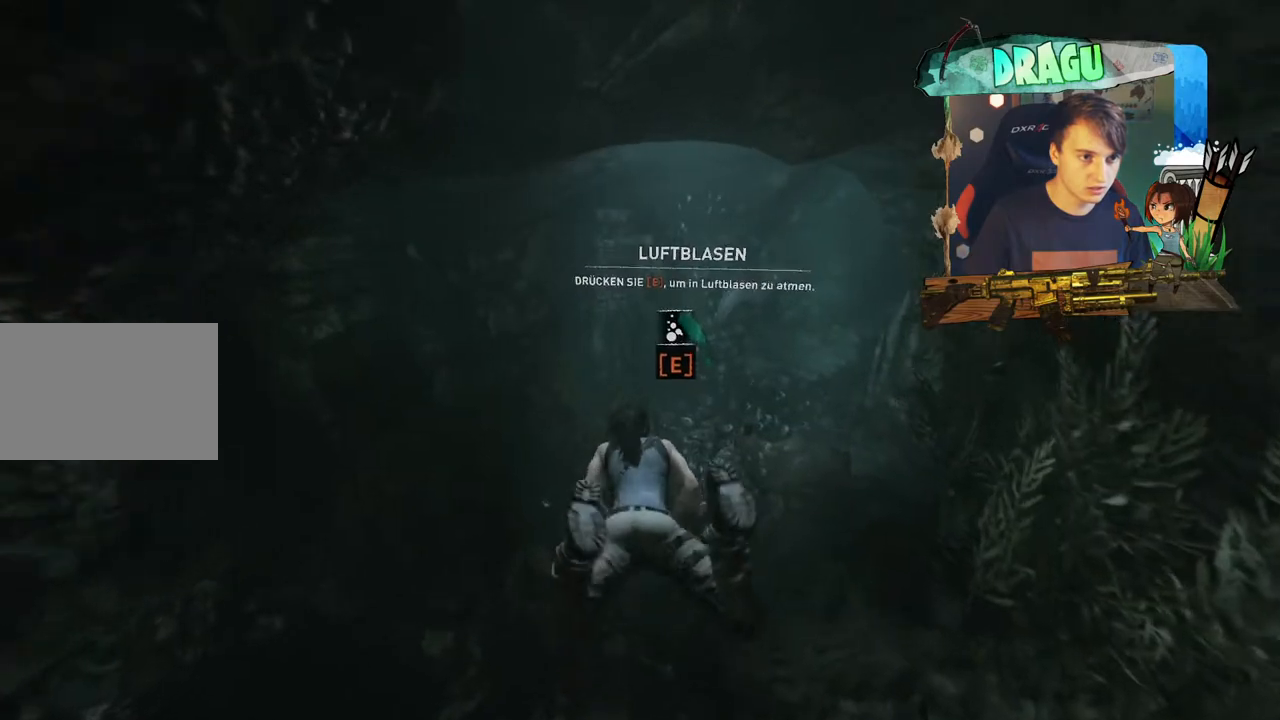
{"keys": ["e"], "mouse": [], "events": [[250, "e", "down"], [350, "w", "up"]]}
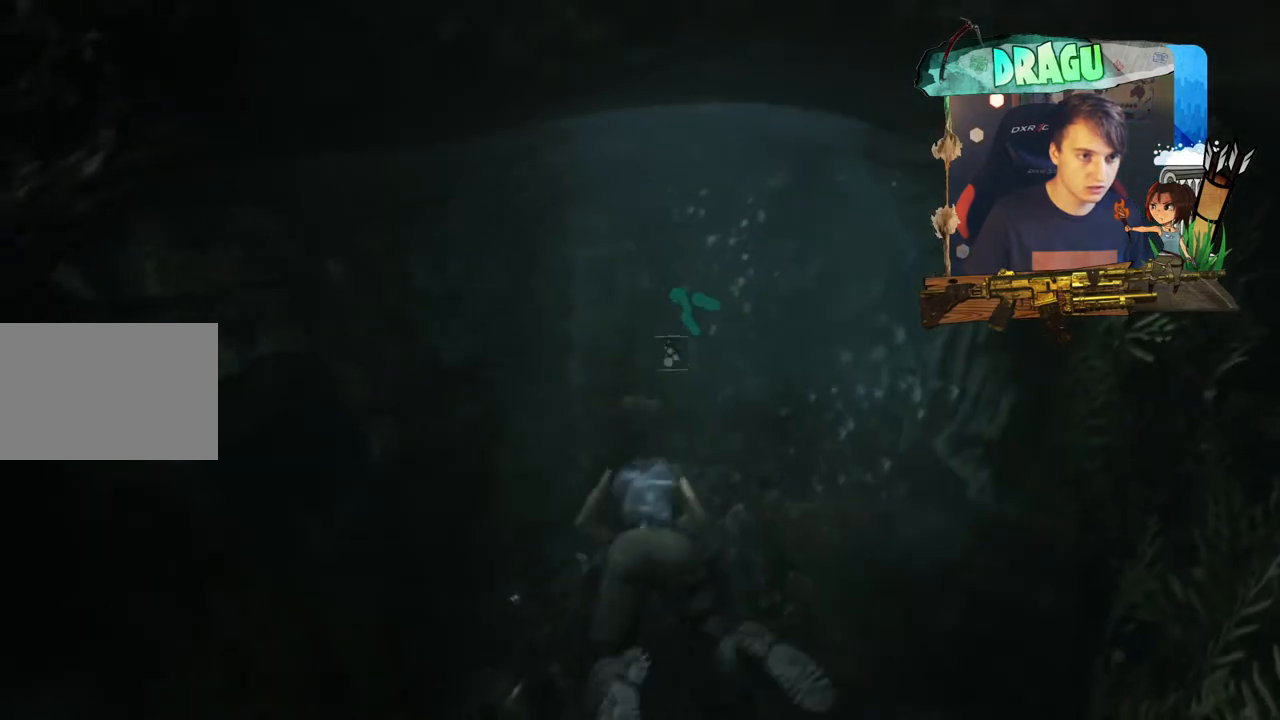
{"keys": ["e"], "mouse": [], "events": []}
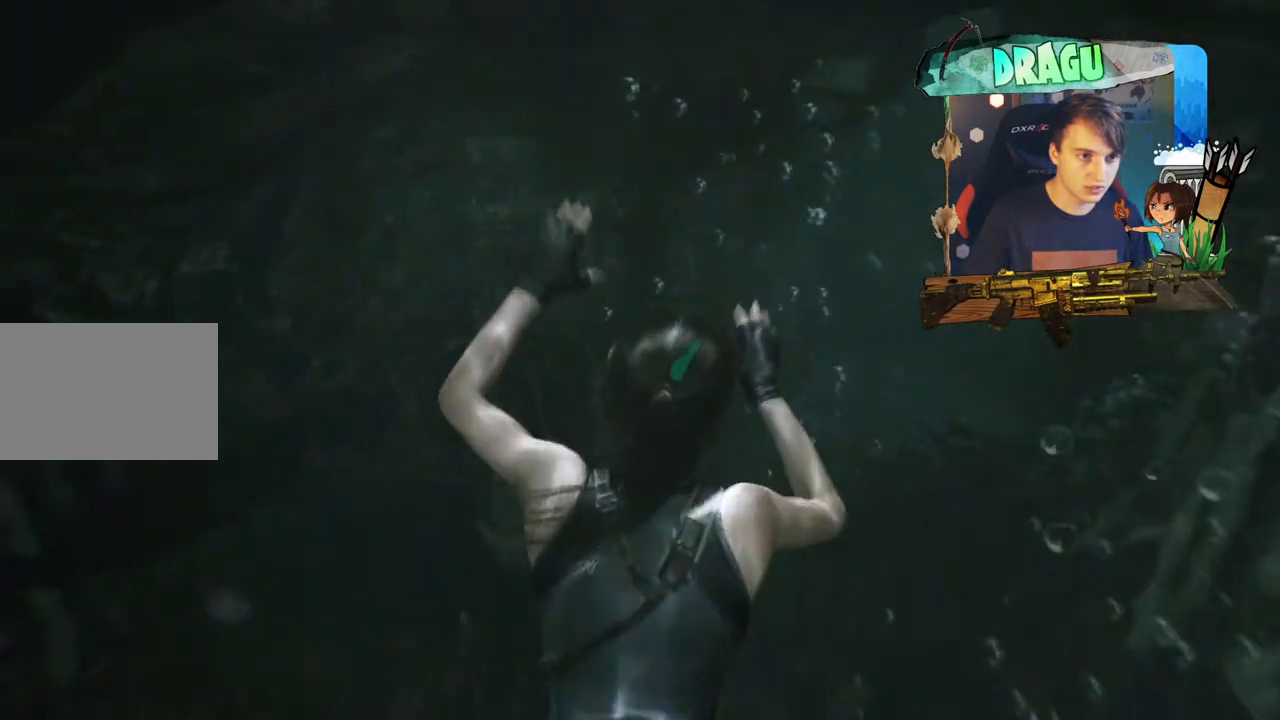
{"keys": [], "mouse": [], "events": [[217, "e", "up"]]}